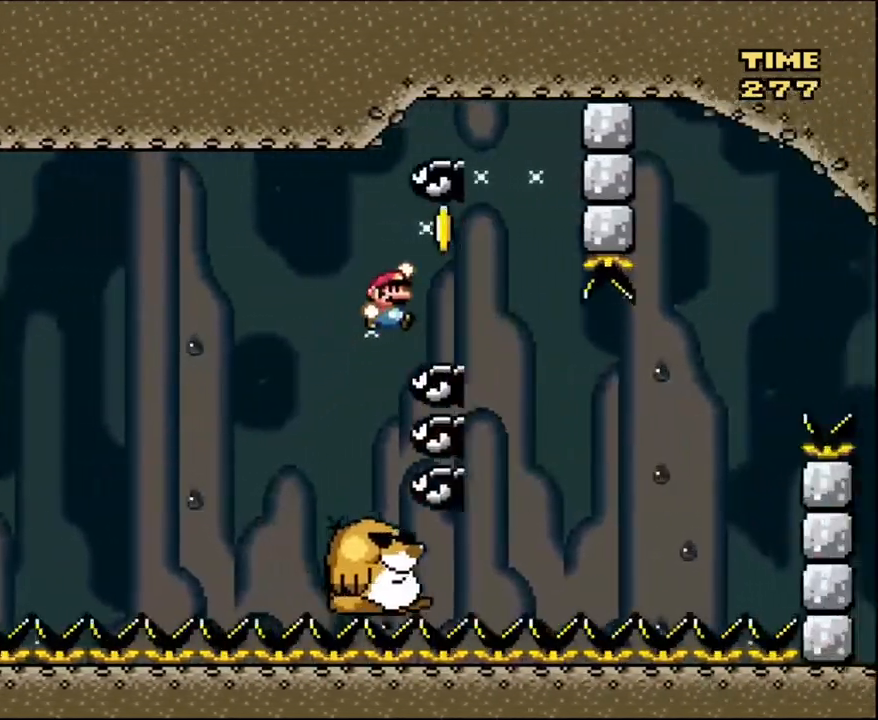
Gameplay with a controller (Nintendo layout); each line is a JSON object with the inputs held at the frame after it. "events" lists button and stick changes between this image and that frame as [ms after this image, input, new state], when the widget could be followed in between. Not read: L3 R3.
{"buttons": ["Y", "DPAD_RIGHT"], "events": [[200, "DPAD_RIGHT", "up"], [234, "DPAD_LEFT", "down"], [301, "B", "up"], [301, "DPAD_LEFT", "up"], [334, "DPAD_RIGHT", "down"]]}
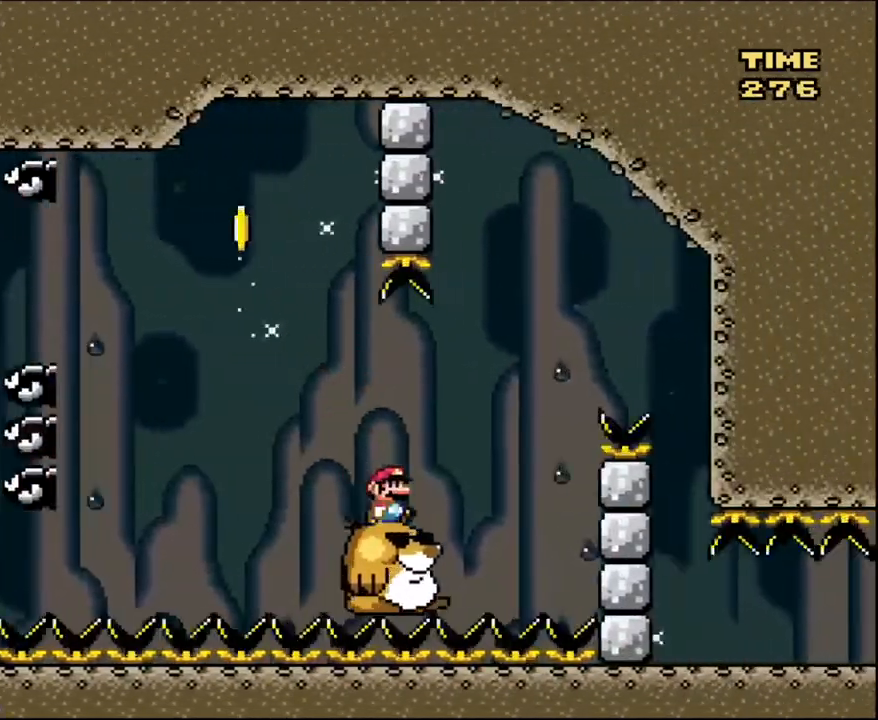
{"buttons": ["Y"], "events": [[66, "B", "down"], [500, "B", "up"], [500, "DPAD_RIGHT", "up"]]}
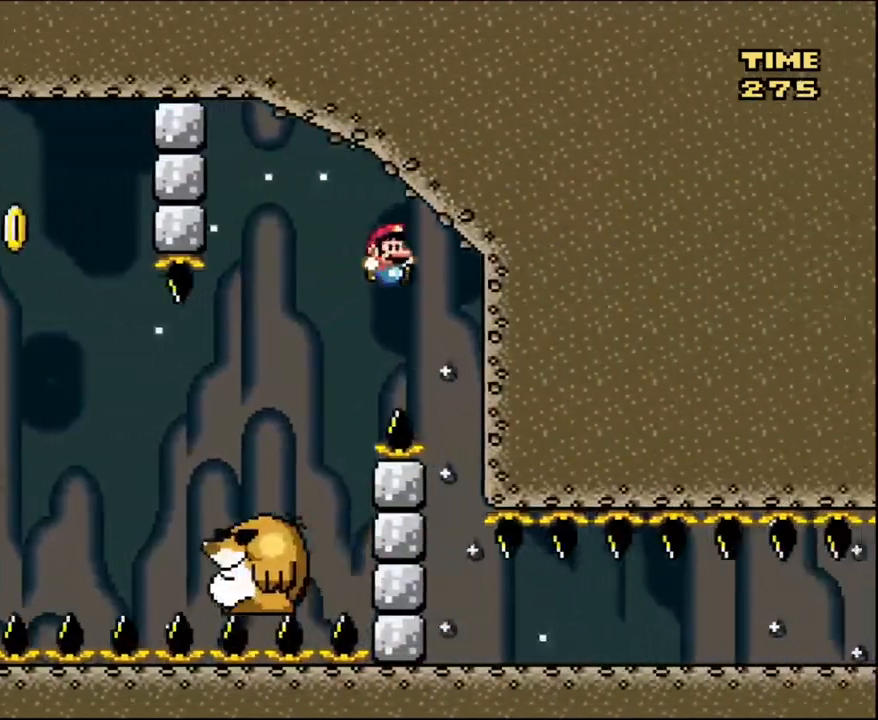
{"buttons": ["Y", "DPAD_LEFT"], "events": [[301, "DPAD_LEFT", "down"]]}
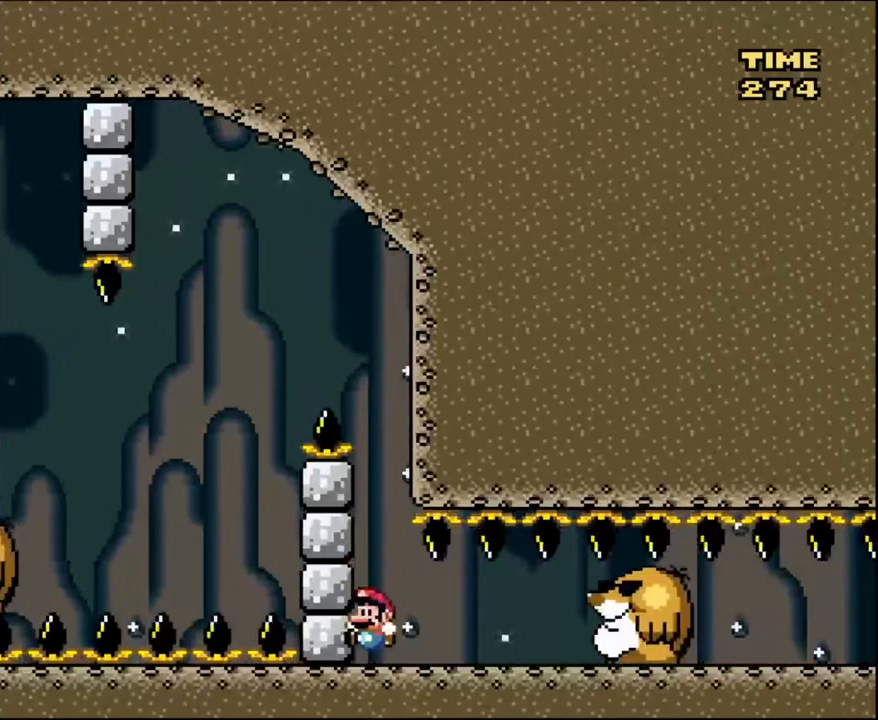
{"buttons": ["A", "X"], "events": [[33, "DPAD_LEFT", "up"], [33, "Y", "up"], [100, "X", "down"], [300, "A", "down"]]}
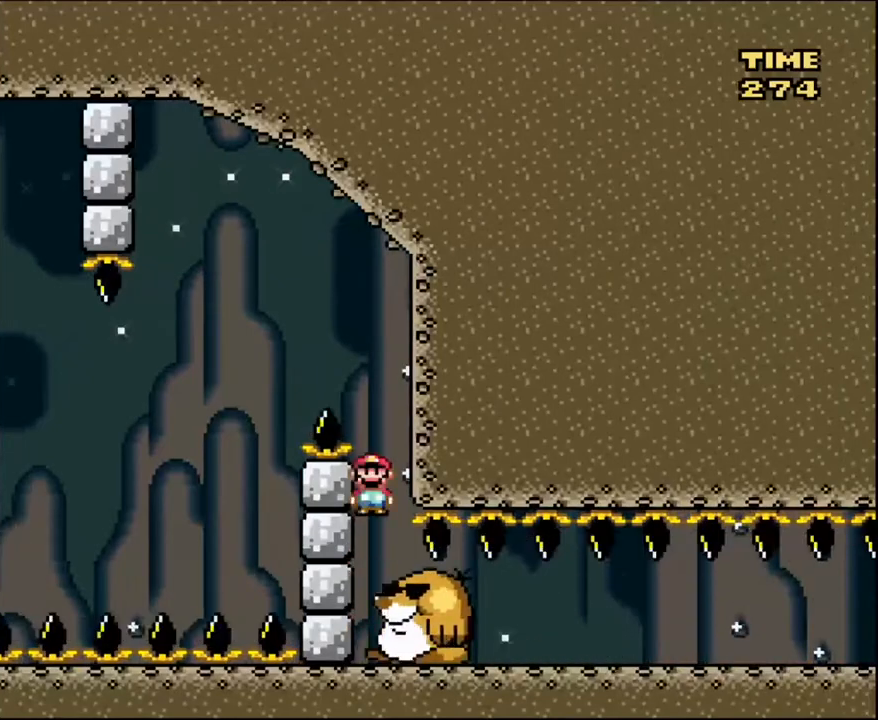
{"buttons": ["Y", "DPAD_RIGHT"], "events": [[34, "A", "up"], [100, "X", "up"], [234, "DPAD_RIGHT", "down"], [234, "Y", "down"]]}
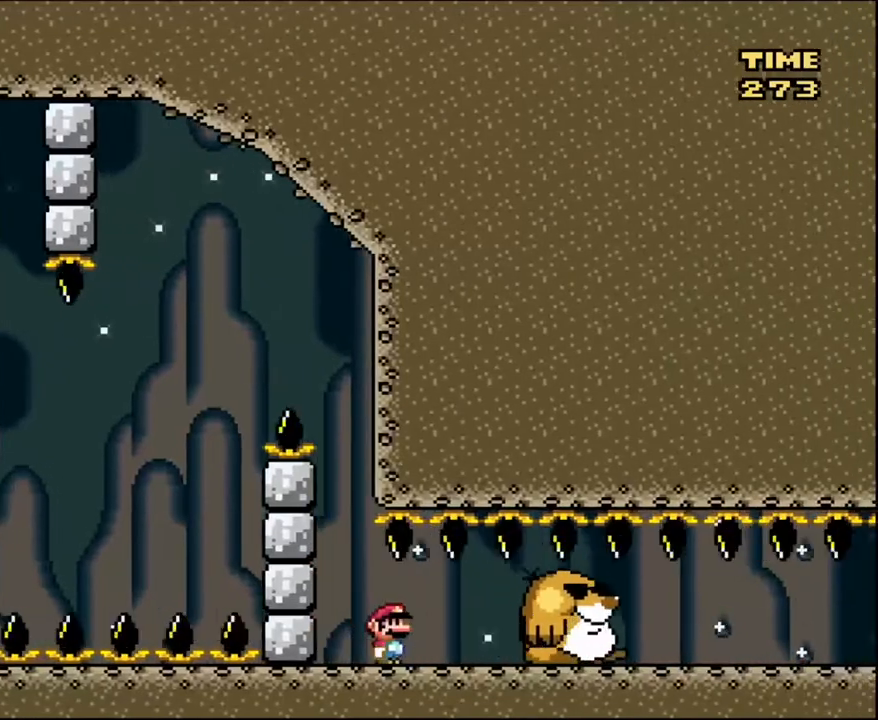
{"buttons": ["Y", "DPAD_RIGHT"], "events": []}
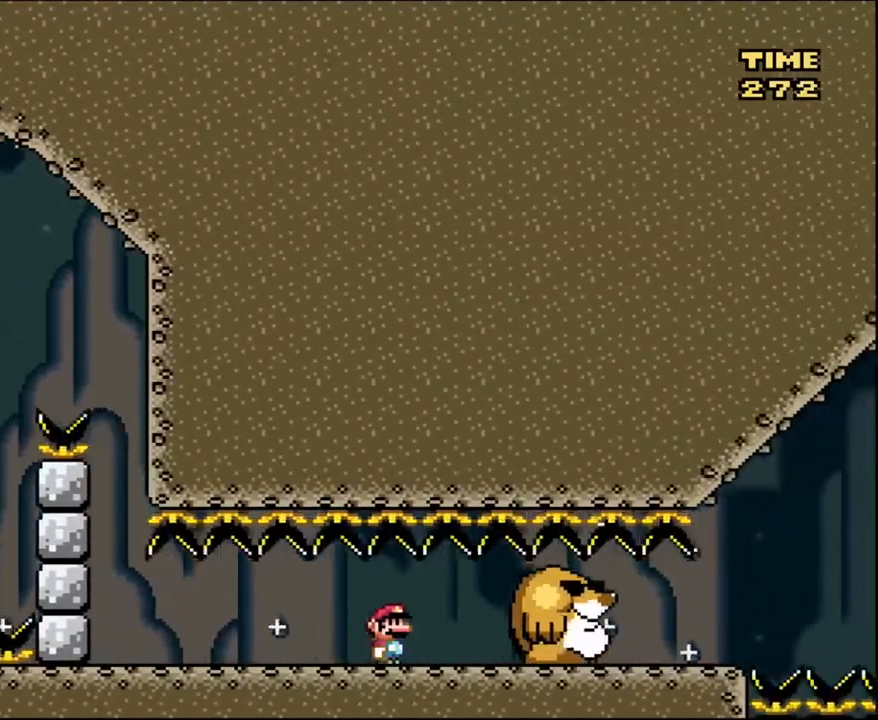
{"buttons": ["Y", "DPAD_RIGHT"], "events": []}
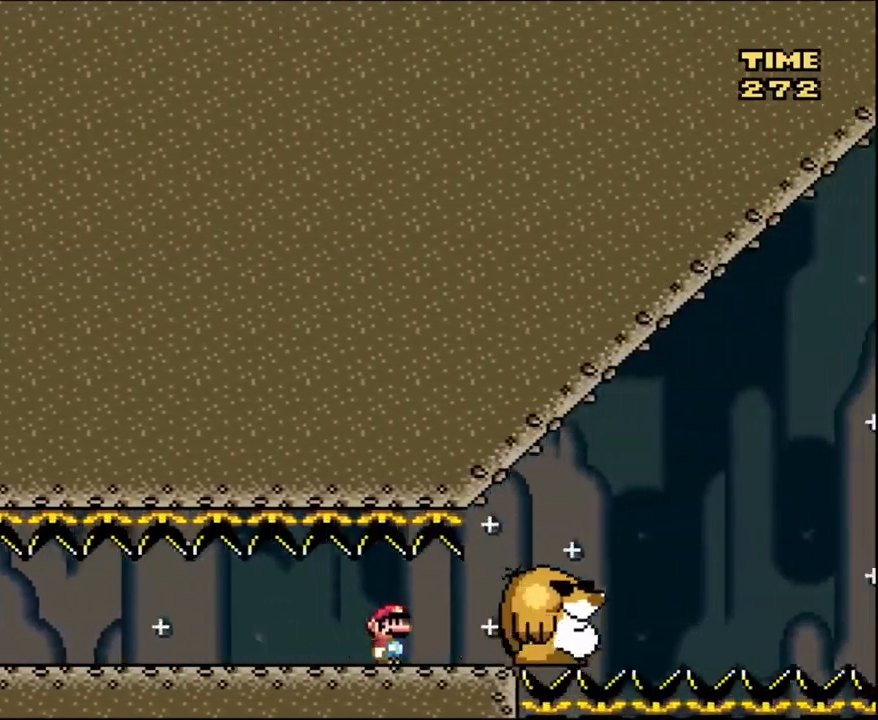
{"buttons": ["Y", "DPAD_RIGHT"], "events": [[233, "B", "down"], [467, "B", "up"]]}
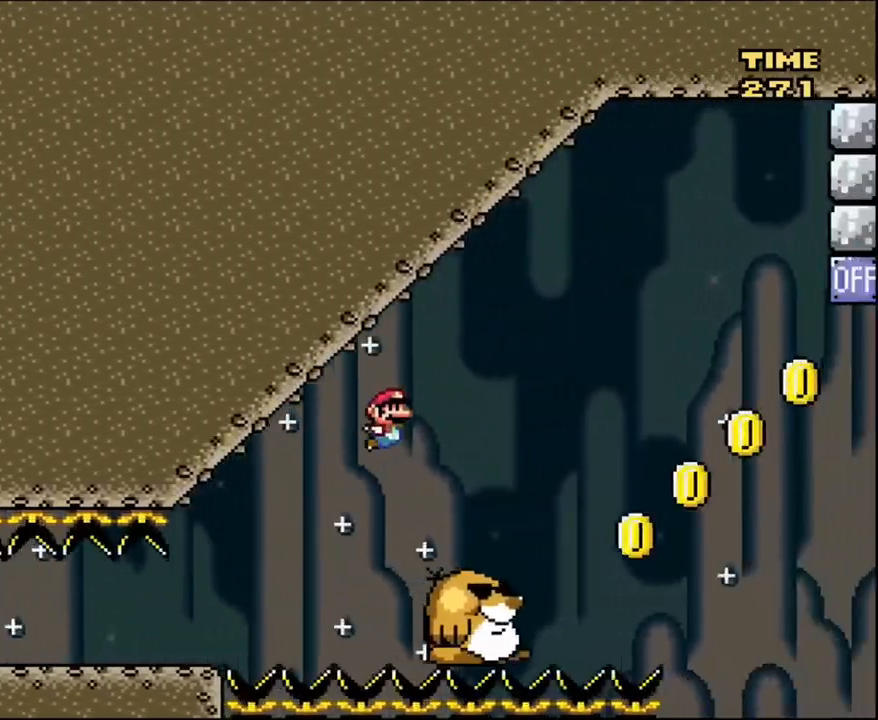
{"buttons": ["B", "Y", "DPAD_RIGHT"], "events": [[434, "B", "down"]]}
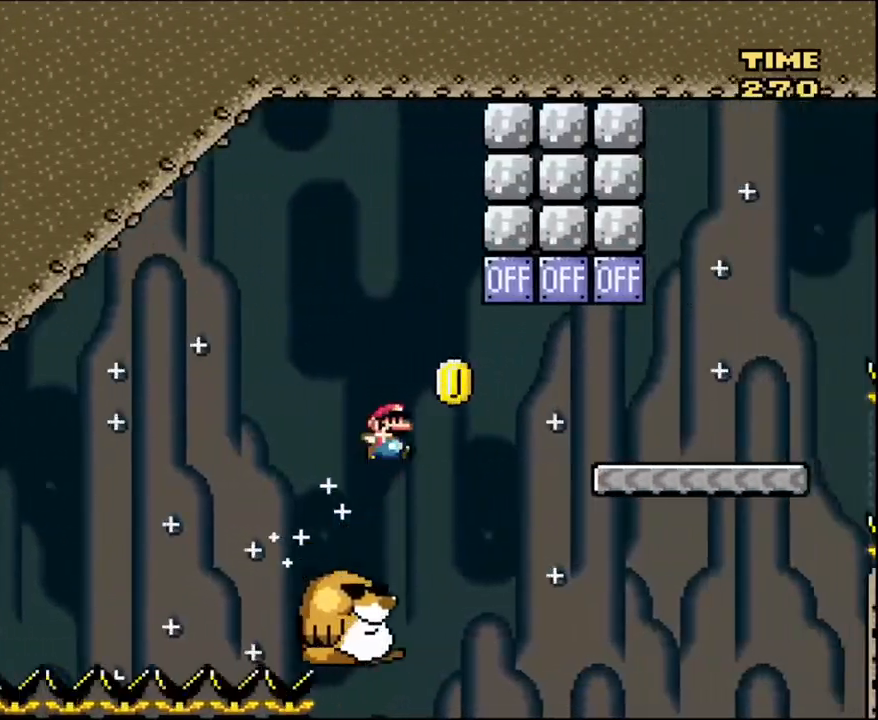
{"buttons": ["Y", "DPAD_RIGHT"], "events": [[367, "B", "up"]]}
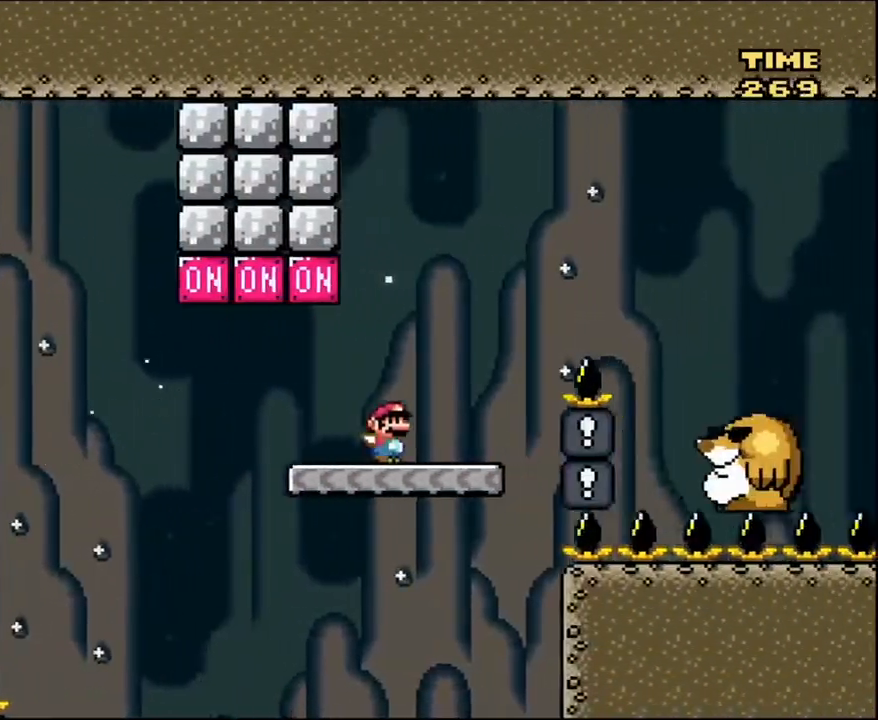
{"buttons": ["B", "Y", "DPAD_RIGHT"], "events": [[67, "B", "down"], [234, "B", "up"], [334, "B", "down"]]}
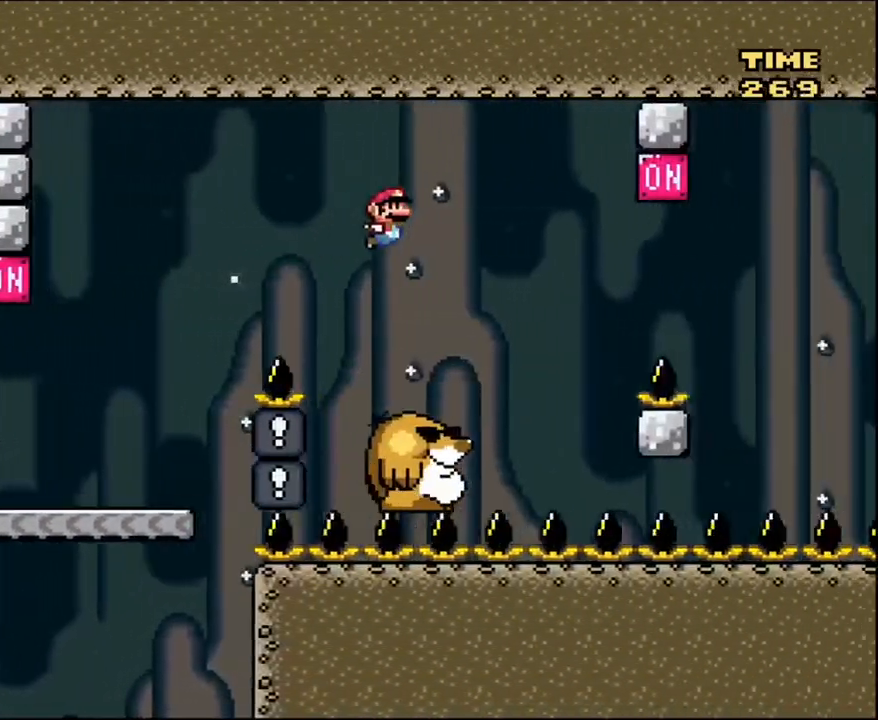
{"buttons": ["B", "Y", "DPAD_RIGHT"], "events": [[33, "B", "up"], [167, "DPAD_RIGHT", "up"], [200, "DPAD_LEFT", "down"], [300, "DPAD_LEFT", "up"], [300, "DPAD_RIGHT", "down"], [367, "B", "down"]]}
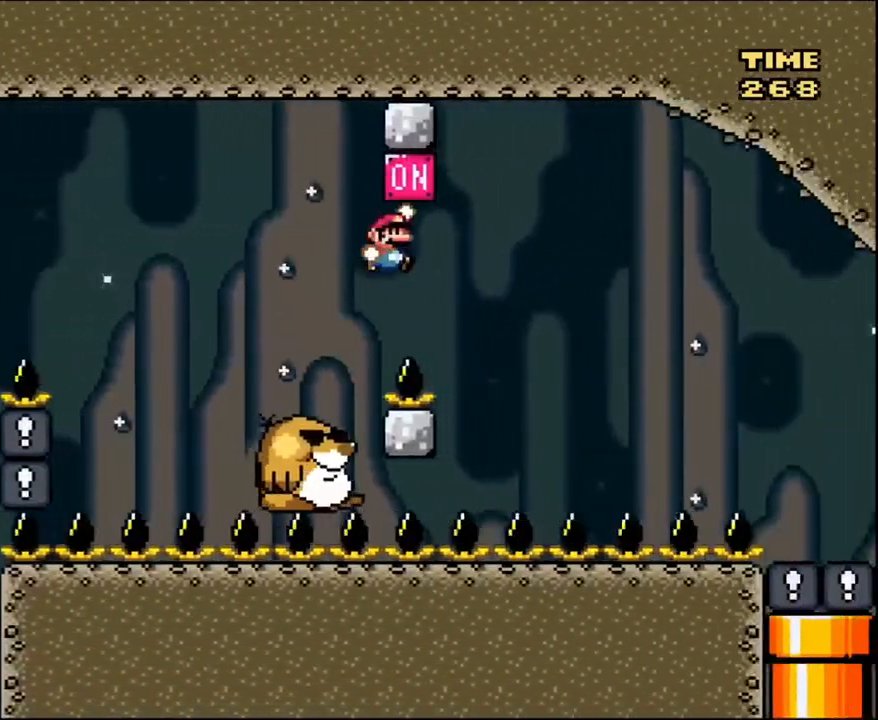
{"buttons": ["B", "Y", "DPAD_RIGHT"], "events": [[200, "DPAD_RIGHT", "up"], [200, "DPAD_UP", "down"], [234, "DPAD_LEFT", "down"], [234, "DPAD_UP", "up"], [467, "DPAD_UP", "down"], [501, "DPAD_LEFT", "up"], [501, "DPAD_RIGHT", "down"], [501, "DPAD_UP", "up"]]}
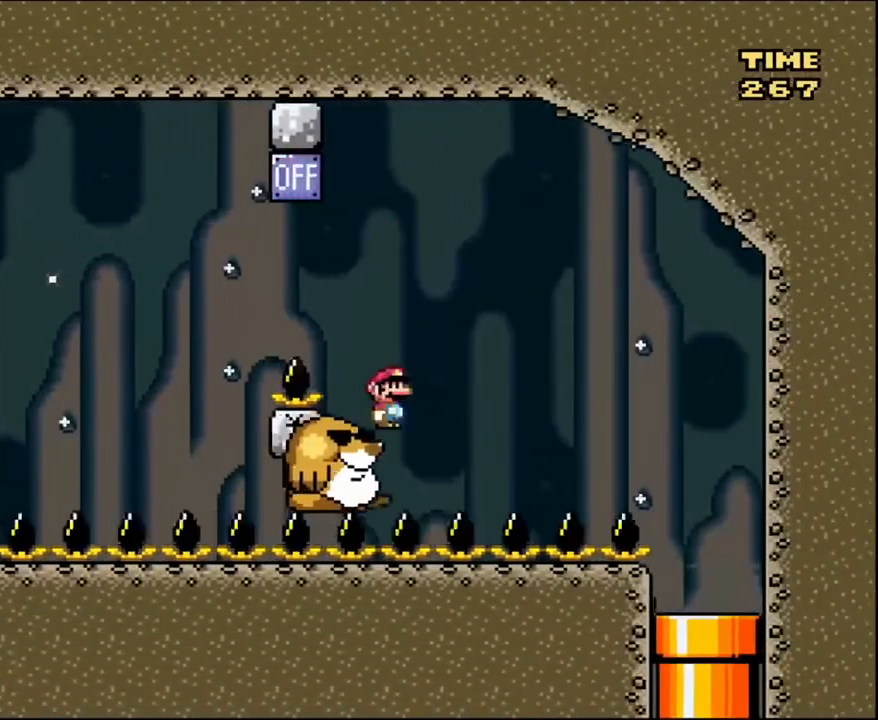
{"buttons": ["B", "Y", "DPAD_RIGHT"], "events": [[267, "B", "up"], [400, "B", "down"]]}
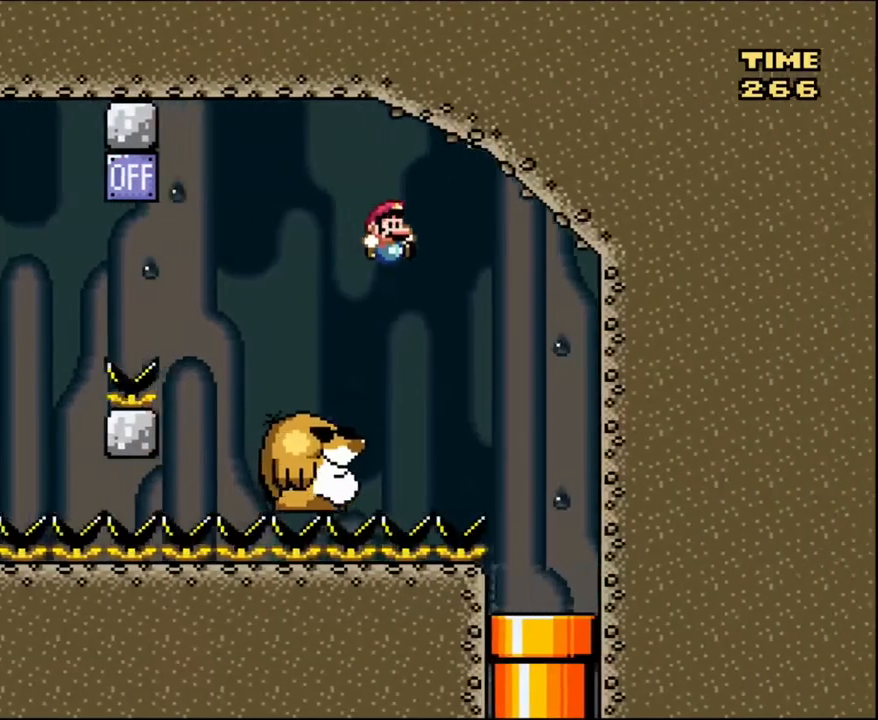
{"buttons": ["Y", "DPAD_LEFT"], "events": [[67, "B", "up"], [334, "DPAD_RIGHT", "up"], [334, "DPAD_UP", "down"], [367, "DPAD_LEFT", "down"], [367, "DPAD_UP", "up"]]}
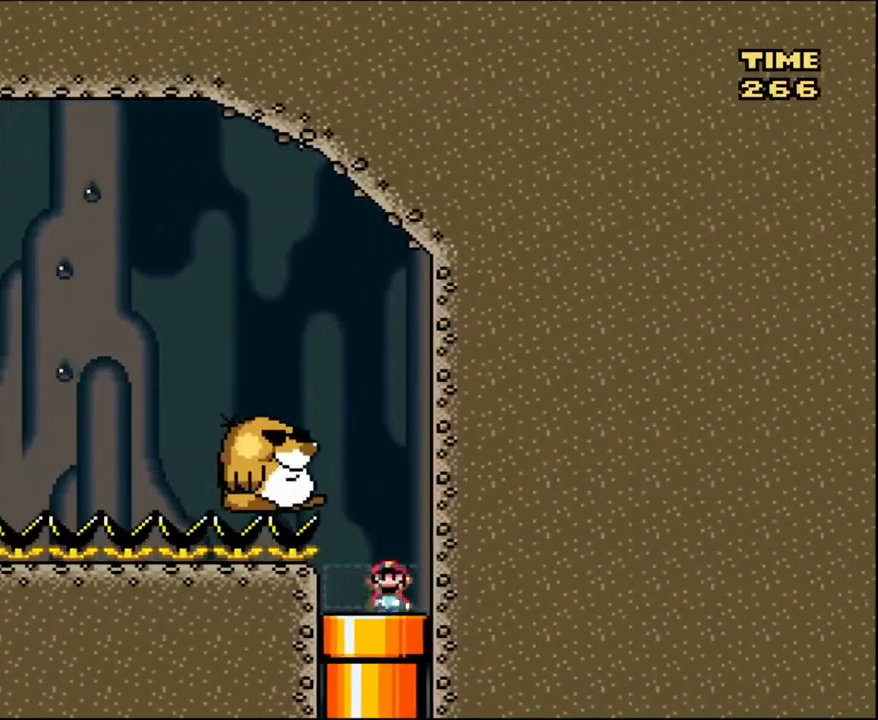
{"buttons": [], "events": [[33, "DPAD_DOWN", "down"], [66, "DPAD_LEFT", "up"], [433, "DPAD_DOWN", "up"], [500, "Y", "up"]]}